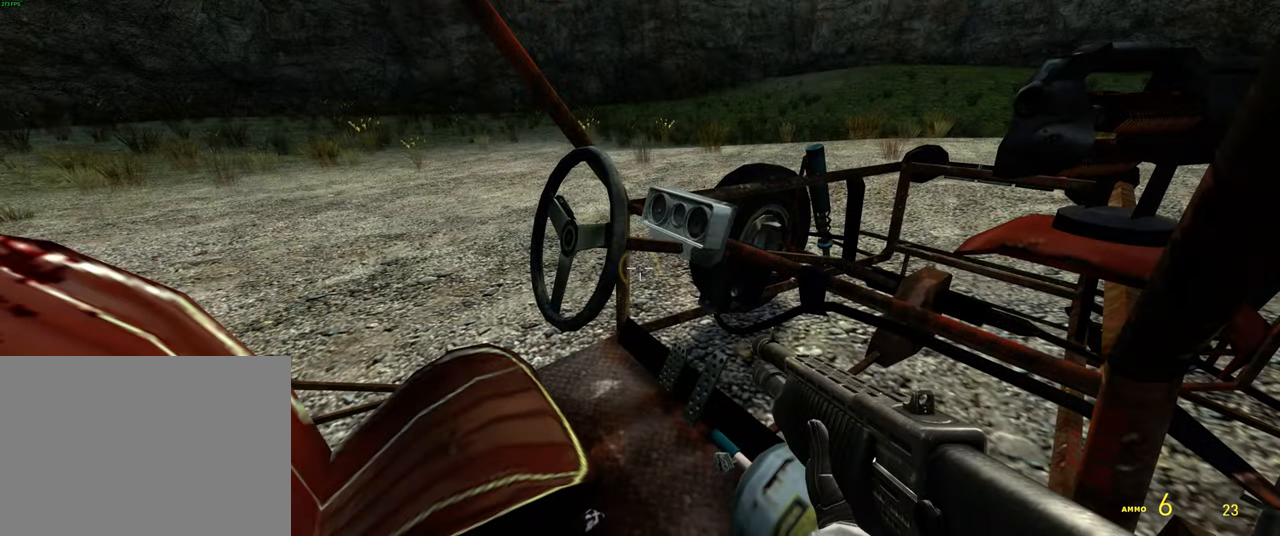
Gameplay with keyboard and mouse; each line is a JSON object with the keys and mouse buttons held at the frame after it. "events" lists presses ("down") and releases ("up") of "1", "2", "3", "4", "5", "a", "alt", "b", "c", "ctrl", "d", "e", "f", "g", "q", "r", "s", "shift", "space", "t", "tab", "v", "w", "x", "z", "mouse_left", "mouse_wheel", "mouse_right" and "mouse_mb5" between this image and that frame as [ms after this image, input, new state], when the widget could be followed in between. "mouse_left", "mouse_wheel", "mouse_right", "mouse_mb5" = the "left", "wheel", "right", "mb5" buttons of the "mouse" list. No other keys are recorded. "wheel" means that the mouse wheel is clicked or scrolled. Mouse movement is not recorded. Not read: mouse_mb4.
{"keys": [], "mouse": [], "events": [[317, "3", "down"], [417, "3", "up"]]}
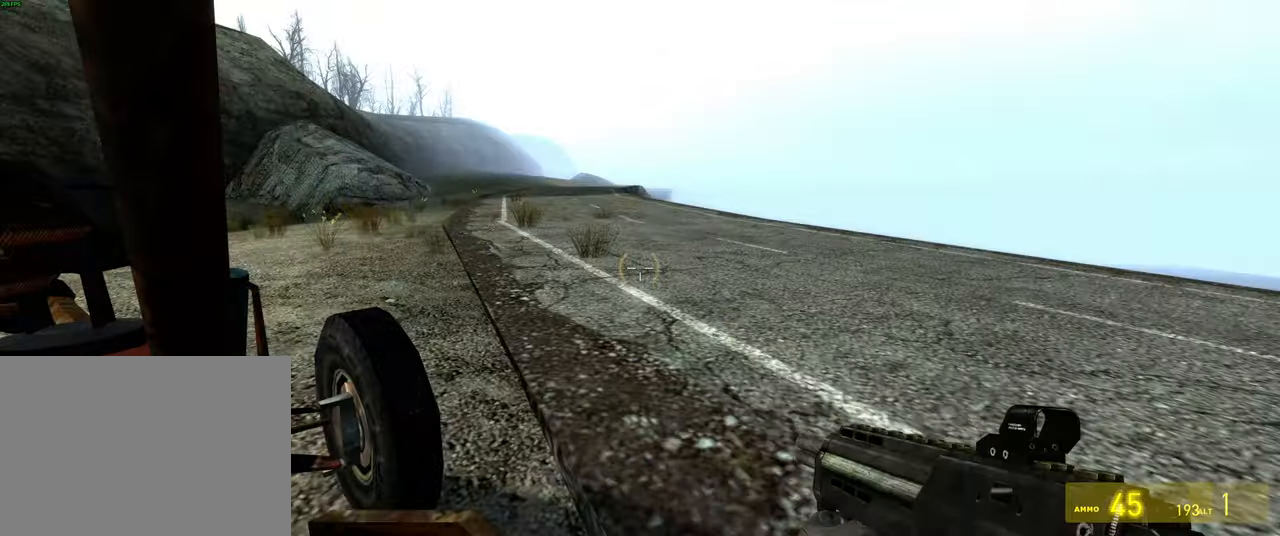
{"keys": [], "mouse": [], "events": []}
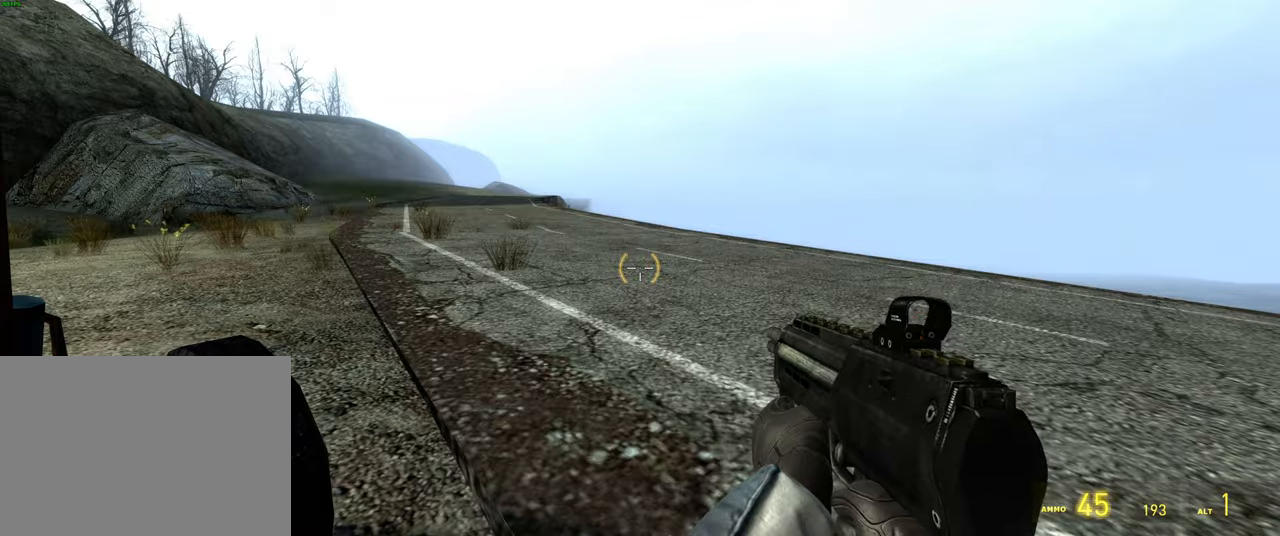
{"keys": ["e"], "mouse": [], "events": [[433, "e", "down"]]}
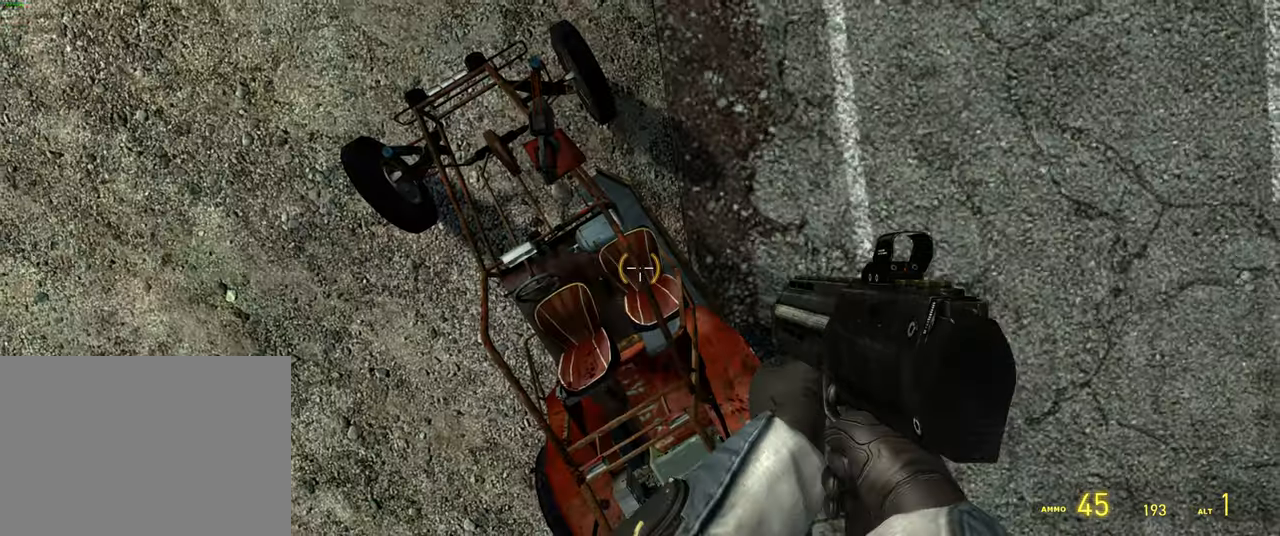
{"keys": ["a"], "mouse": [], "events": [[66, "e", "up"], [400, "a", "down"]]}
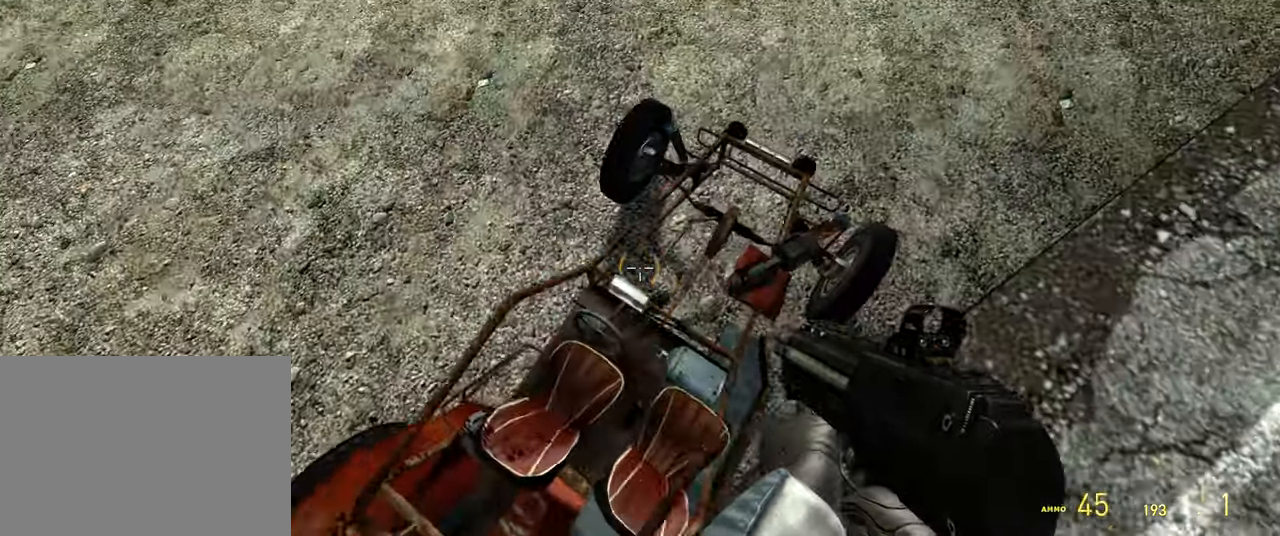
{"keys": ["a"], "mouse": [], "events": [[16, "a", "up"], [366, "a", "down"]]}
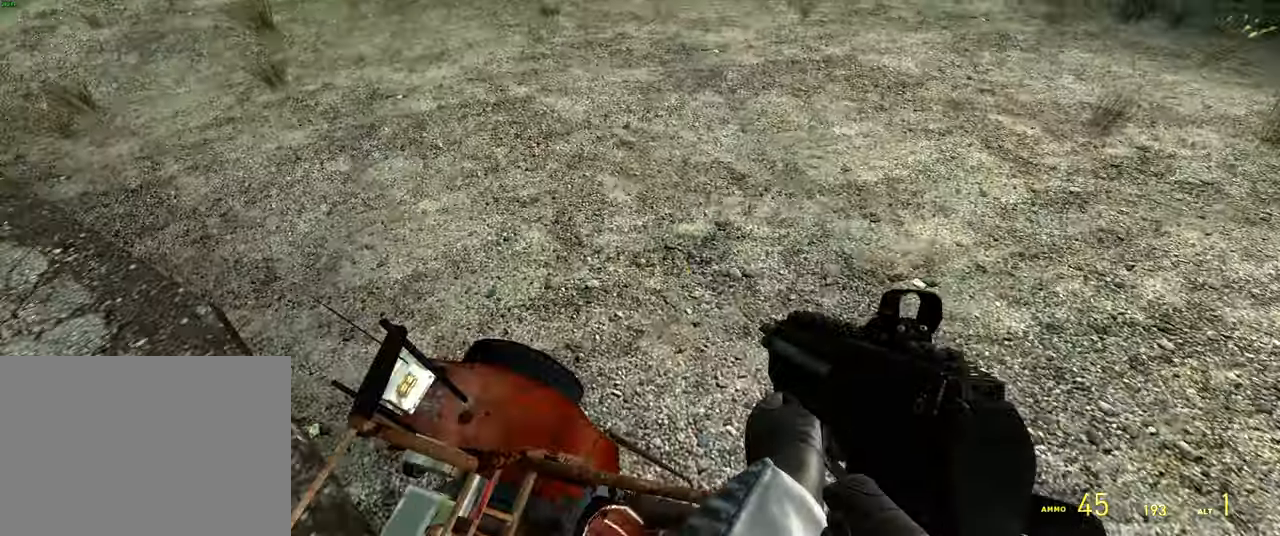
{"keys": ["a"], "mouse": [], "events": [[33, "s", "down"], [83, "a", "up"], [250, "a", "down"], [316, "s", "up"]]}
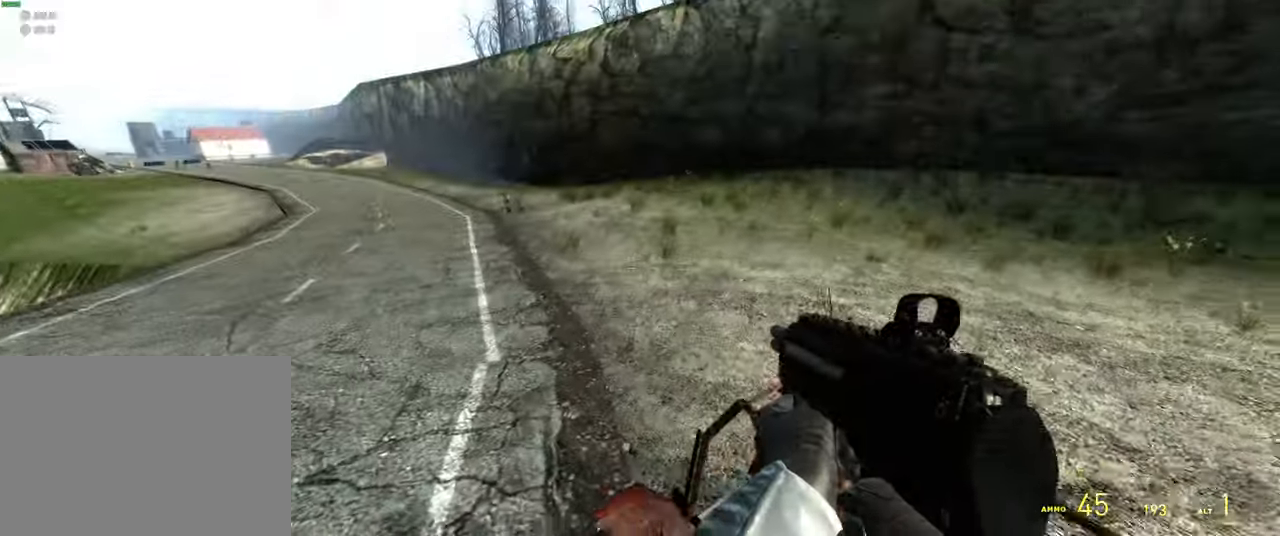
{"keys": ["a", "w"], "mouse": [], "events": [[66, "a", "up"], [316, "w", "down"], [383, "a", "down"]]}
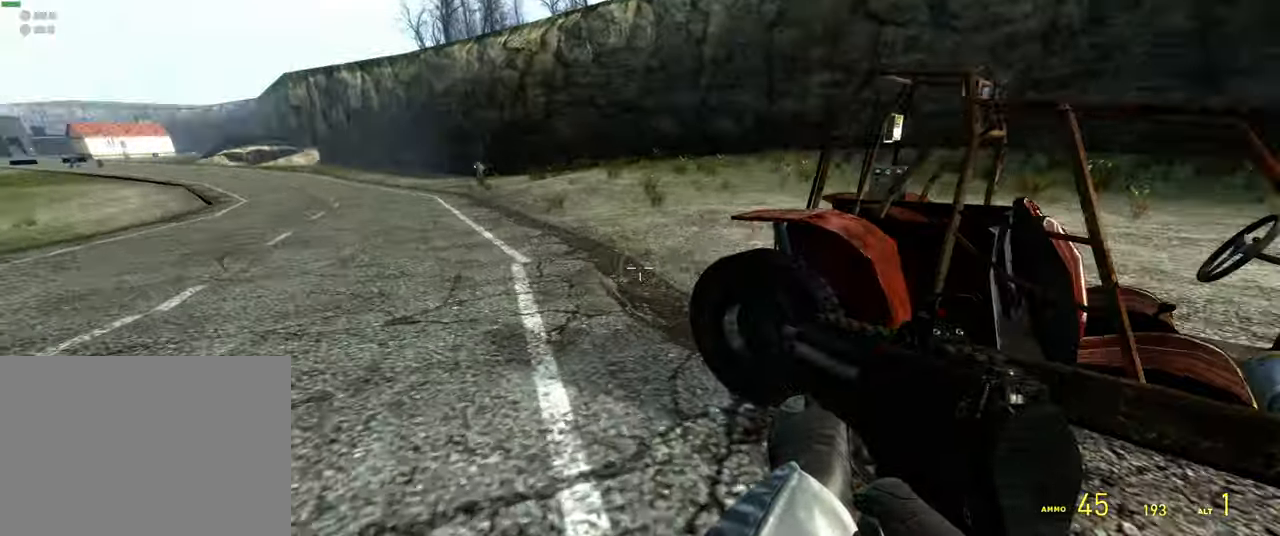
{"keys": ["a", "w"], "mouse": [], "events": [[50, "a", "up"], [200, "a", "down"], [333, "a", "up"], [466, "a", "down"]]}
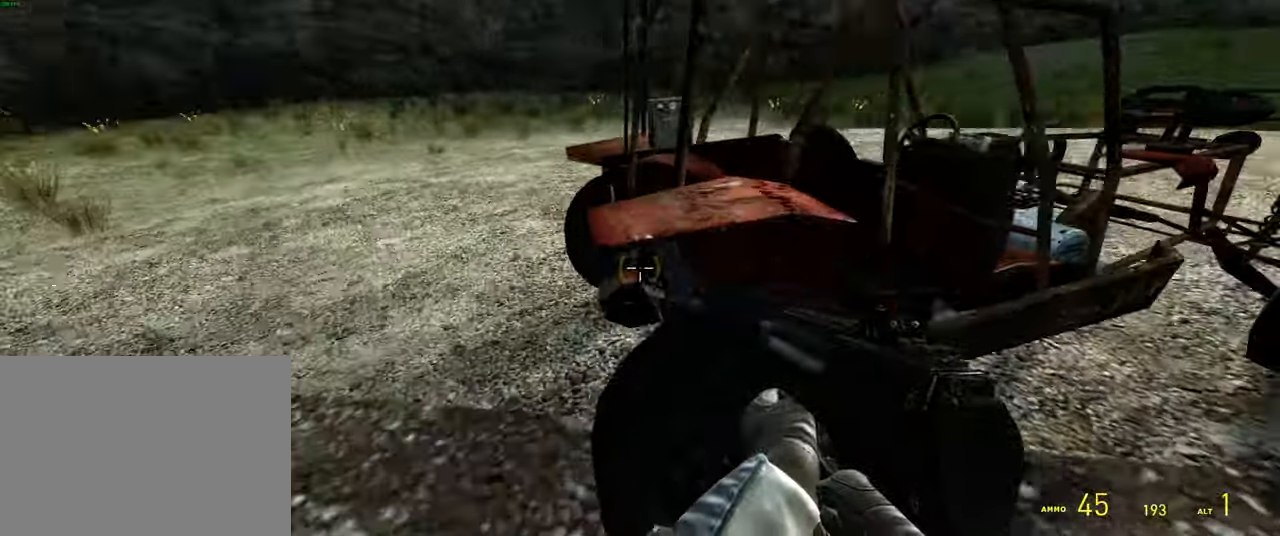
{"keys": ["e"], "mouse": [], "events": [[200, "a", "up"], [200, "w", "up"], [483, "e", "down"]]}
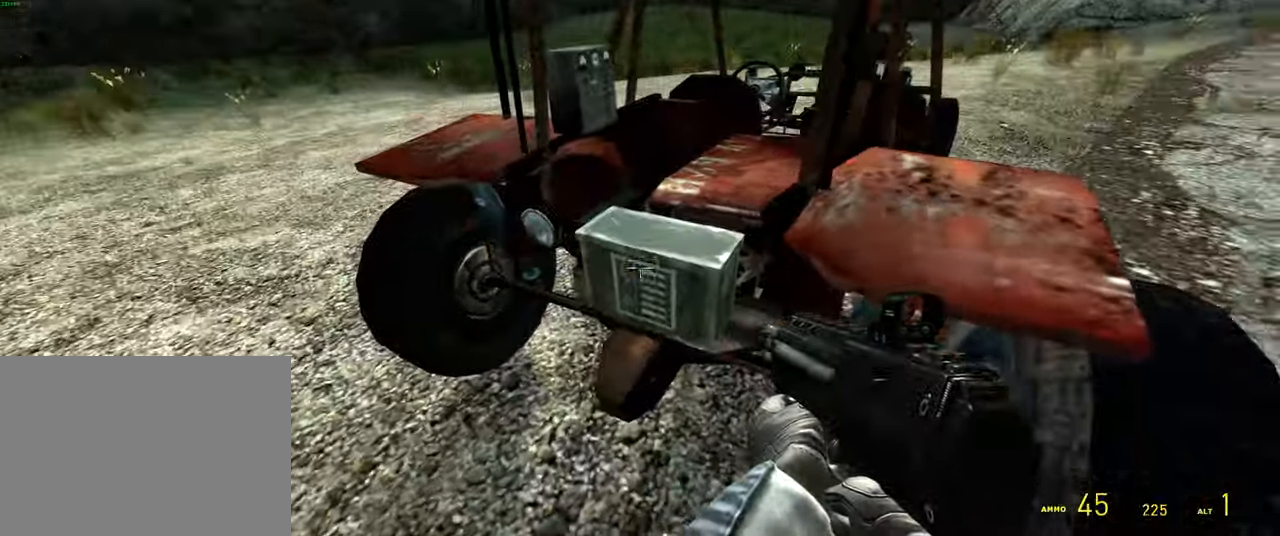
{"keys": ["w"], "mouse": [], "events": [[66, "a", "down"], [100, "e", "up"], [266, "w", "down"], [333, "a", "up"]]}
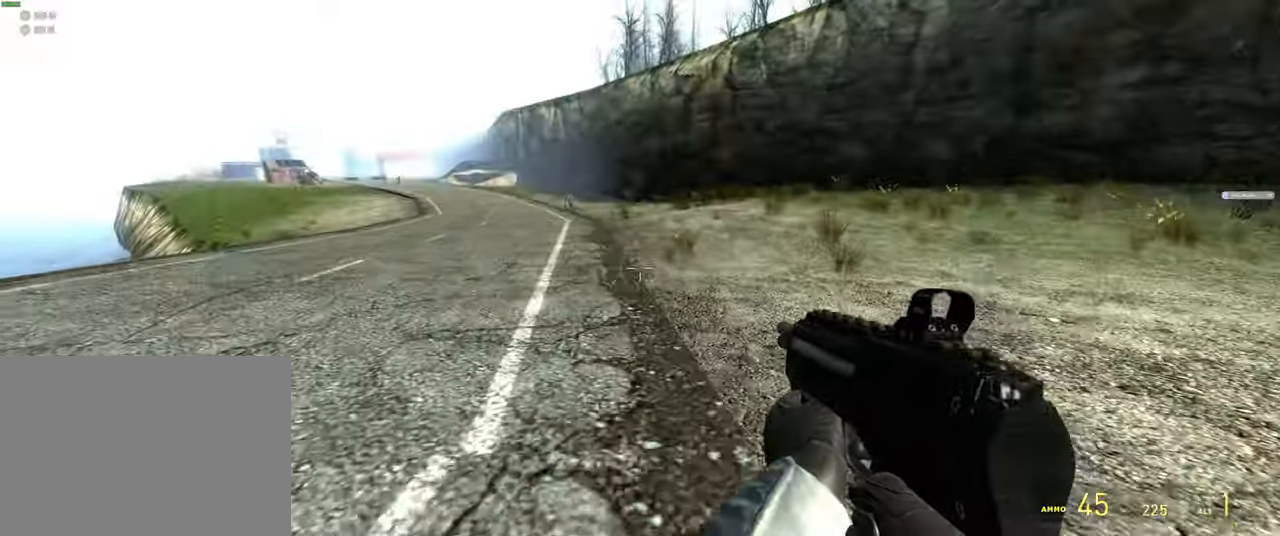
{"keys": ["d"], "mouse": [], "events": [[117, "shift", "down"], [350, "space", "down"], [433, "d", "down"], [467, "w", "up"], [500, "shift", "up"], [500, "space", "up"]]}
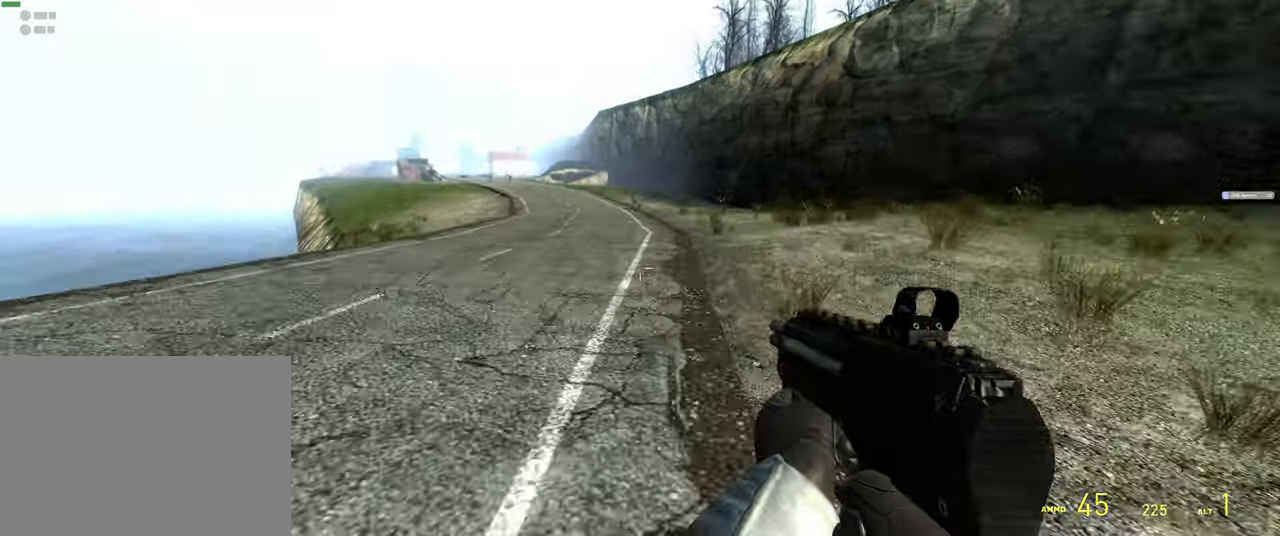
{"keys": ["space", "w"], "mouse": [], "events": [[133, "d", "up"], [133, "w", "down"], [500, "space", "down"]]}
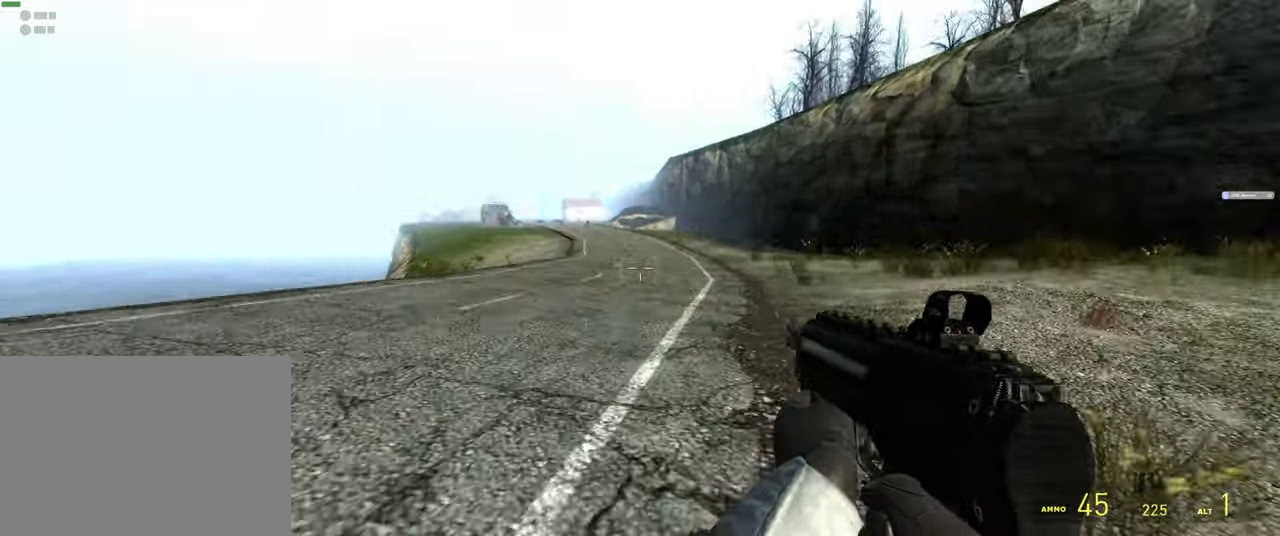
{"keys": ["w"], "mouse": [], "events": [[100, "space", "up"], [417, "2", "down"], [483, "2", "up"]]}
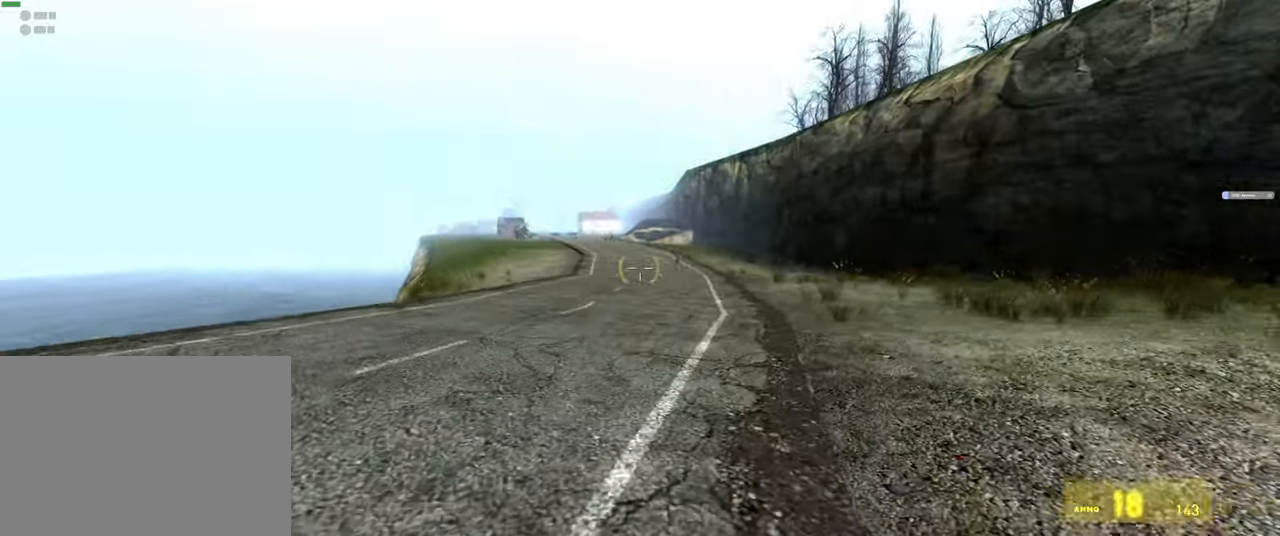
{"keys": [], "mouse": [], "events": [[83, "2", "down"], [167, "2", "up"], [267, "w", "up"]]}
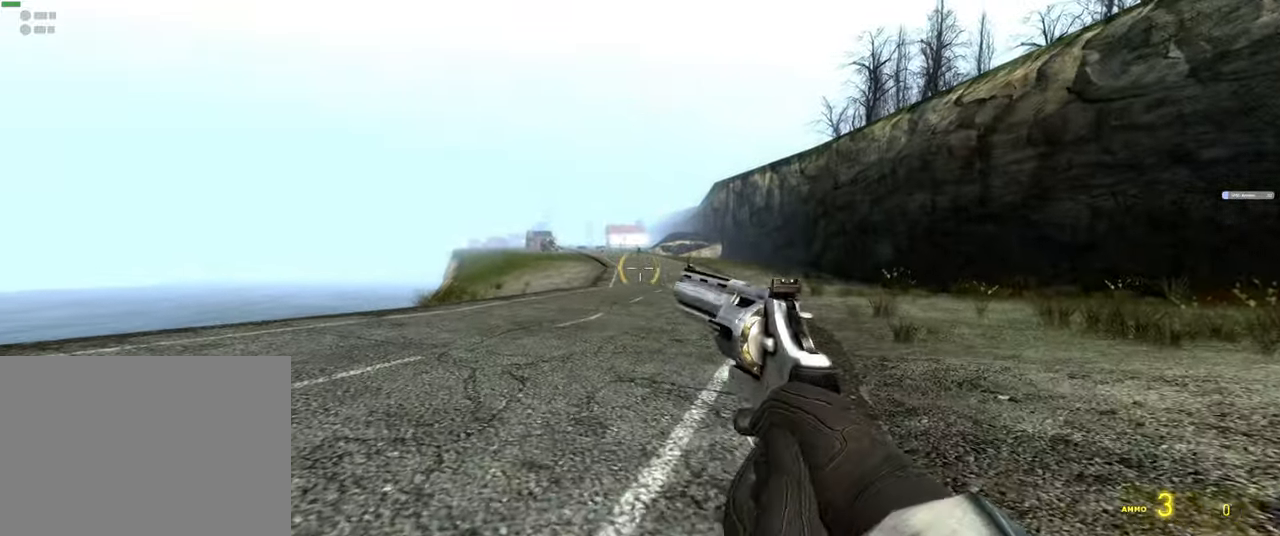
{"keys": ["z"], "mouse": [], "events": [[17, "w", "down"], [167, "w", "up"], [267, "z", "down"]]}
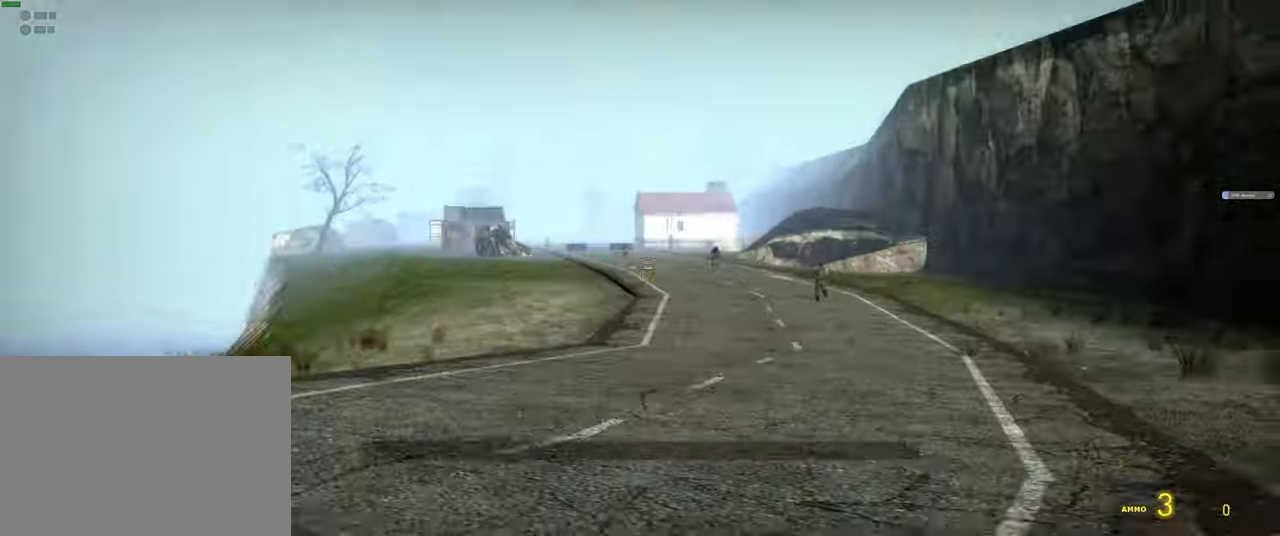
{"keys": ["z"], "mouse": ["left"], "events": [[17, "mouse_left", "down"]]}
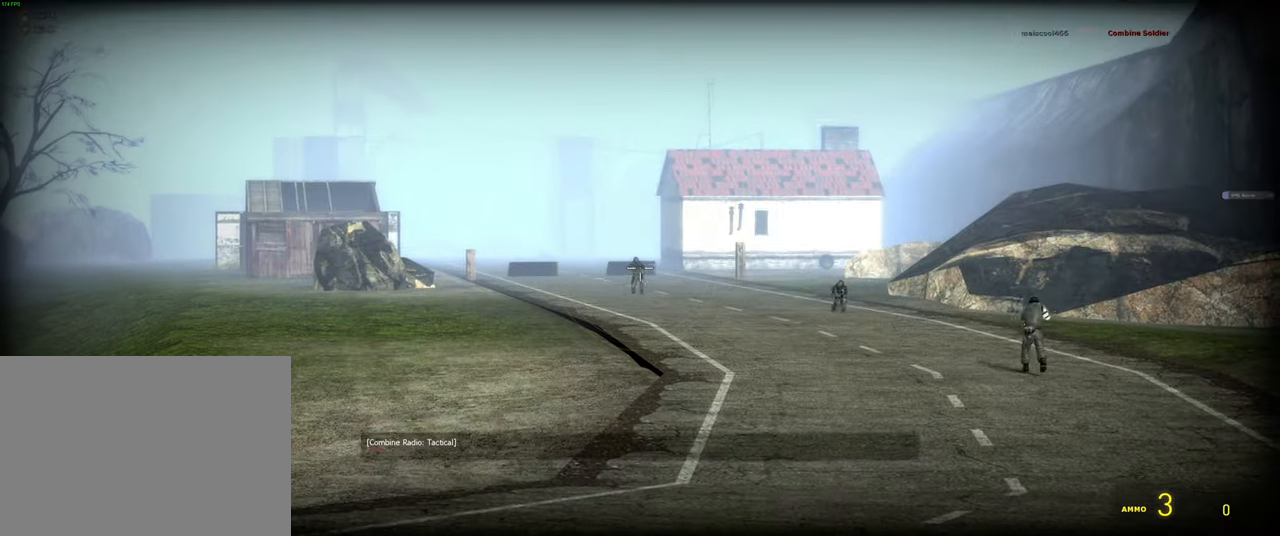
{"keys": ["z"], "mouse": ["left"], "events": []}
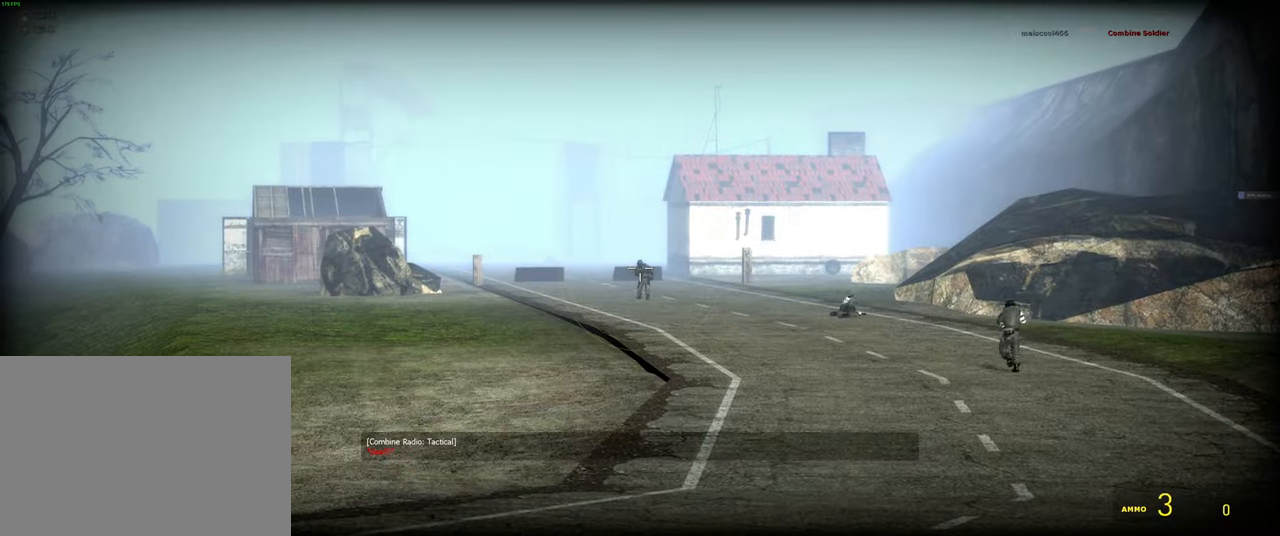
{"keys": ["z"], "mouse": ["left"], "events": [[183, "z", "up"], [250, "z", "down"]]}
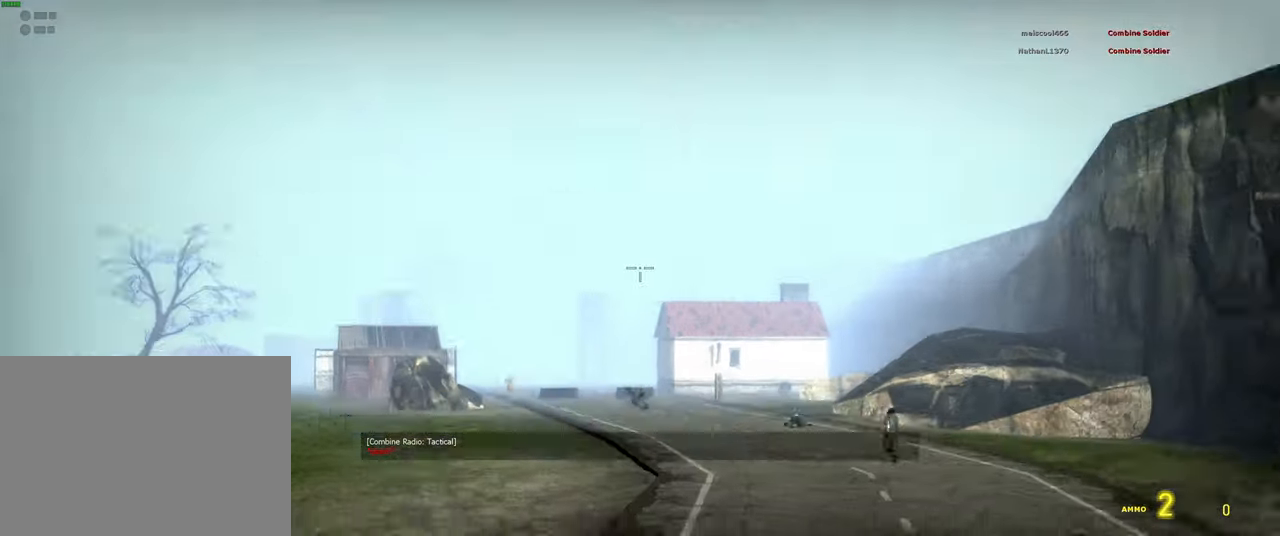
{"keys": ["z"], "mouse": ["left"], "events": []}
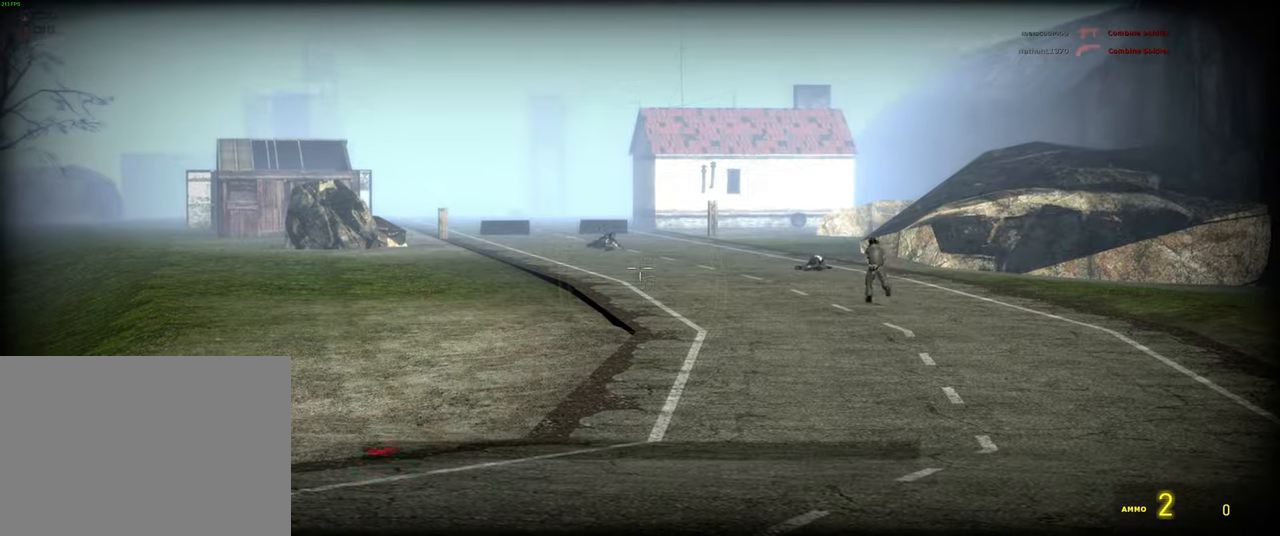
{"keys": ["w"], "mouse": [], "events": [[184, "mouse_left", "up"], [284, "z", "up"], [384, "w", "down"]]}
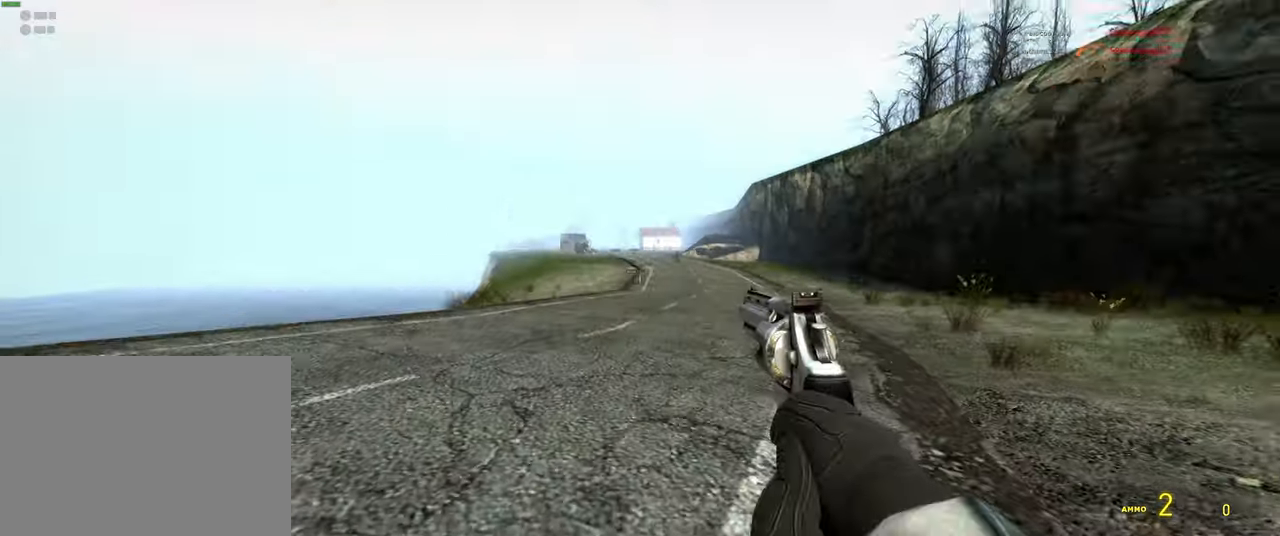
{"keys": ["d", "w"], "mouse": [], "events": [[50, "d", "down"], [167, "w", "up"], [284, "w", "down"], [334, "d", "up"], [484, "d", "down"]]}
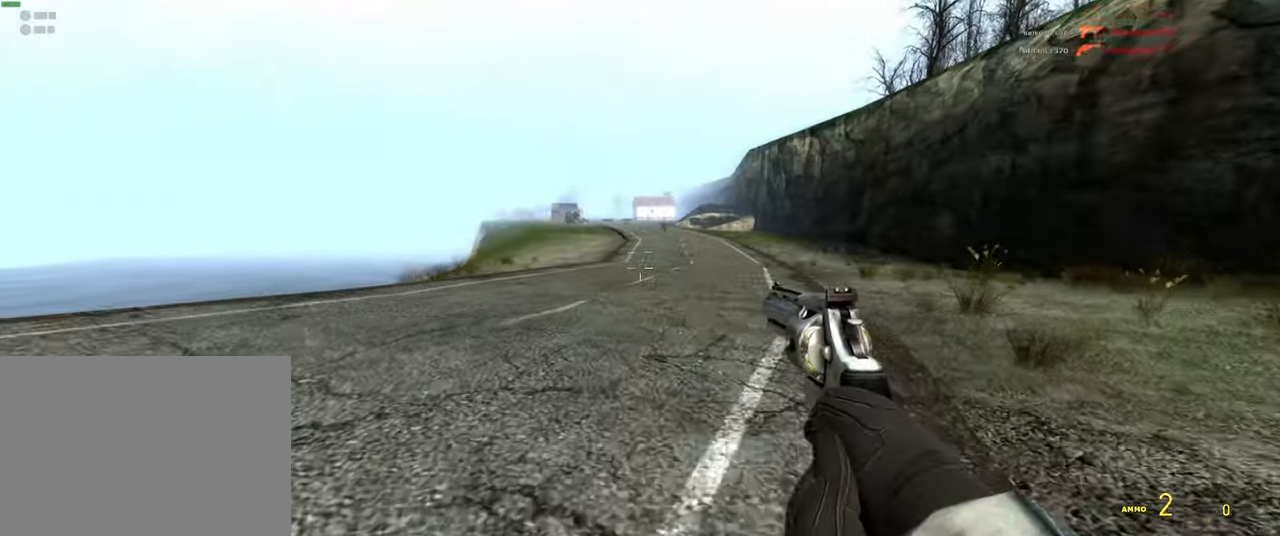
{"keys": ["d", "w"], "mouse": [], "events": []}
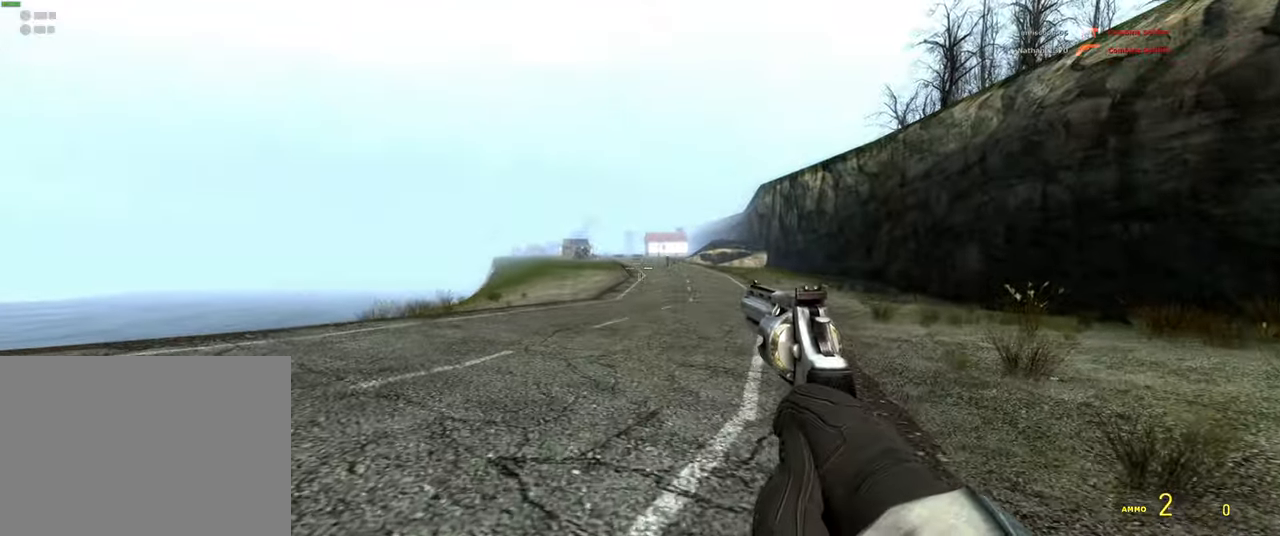
{"keys": ["d", "w", "z"], "mouse": [], "events": [[184, "z", "down"]]}
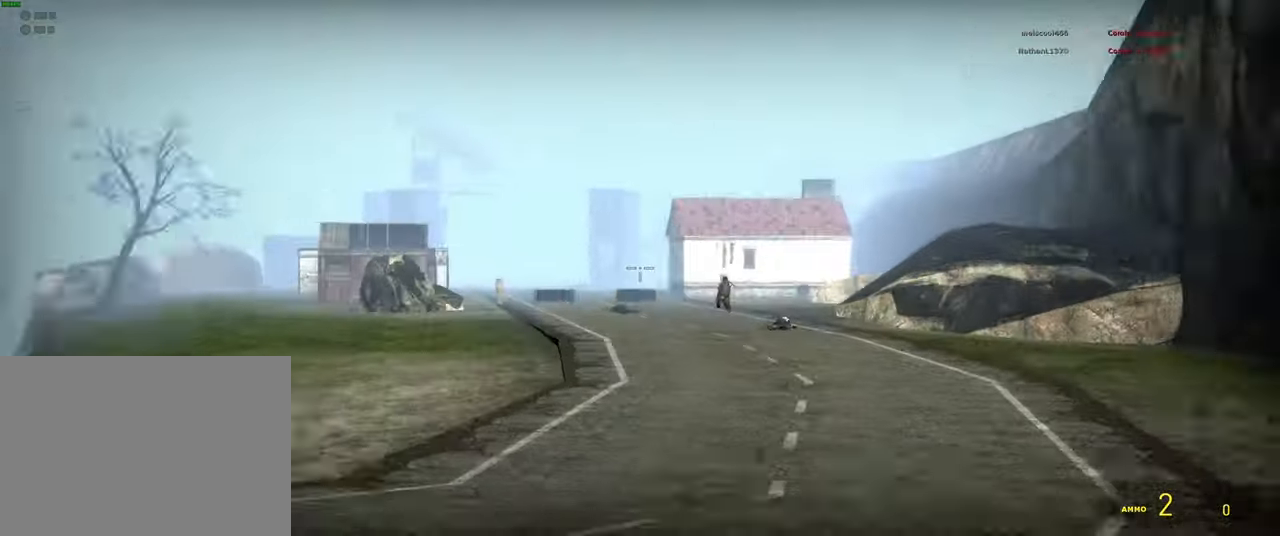
{"keys": ["w"], "mouse": [], "events": [[317, "d", "up"], [350, "z", "up"]]}
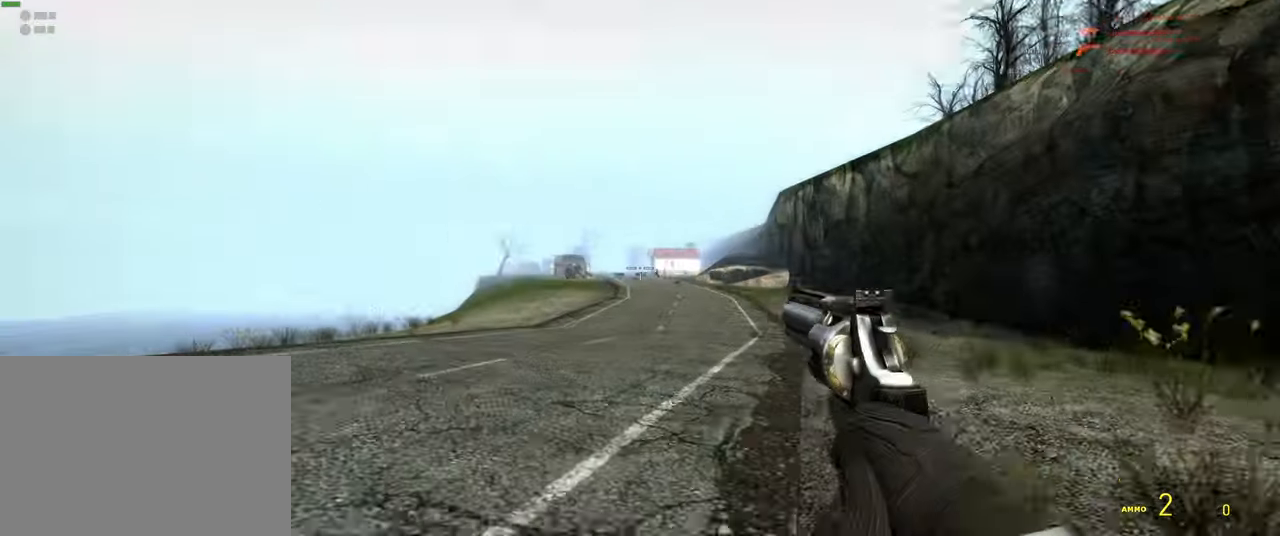
{"keys": ["shift", "w"], "mouse": [], "events": [[217, "r", "down"], [300, "r", "up"], [500, "shift", "down"]]}
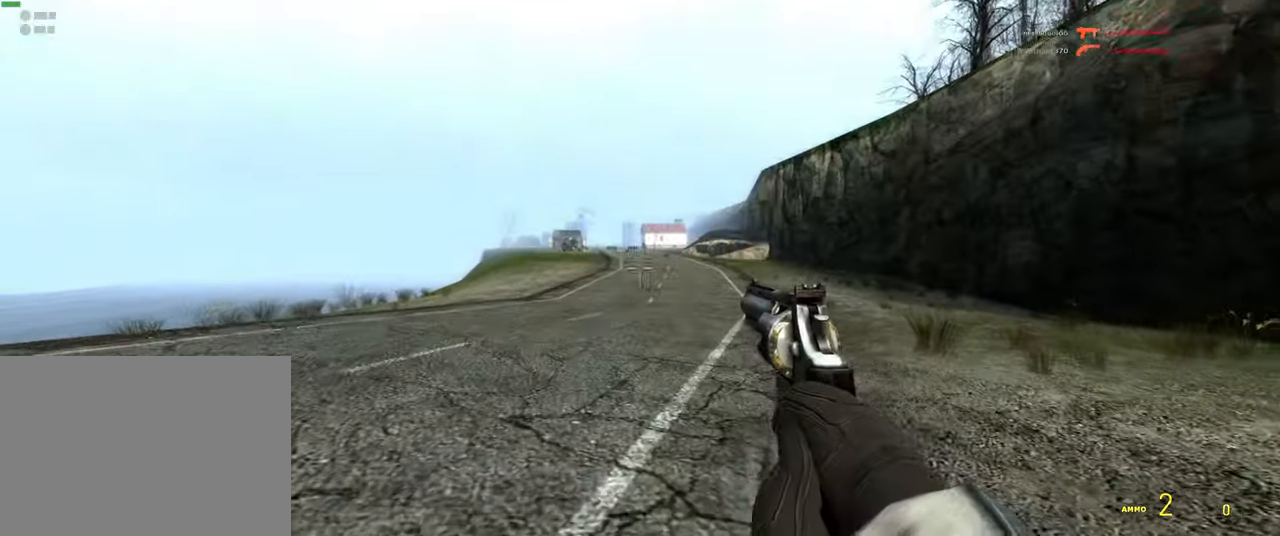
{"keys": ["shift", "space", "w"], "mouse": [], "events": [[467, "space", "down"]]}
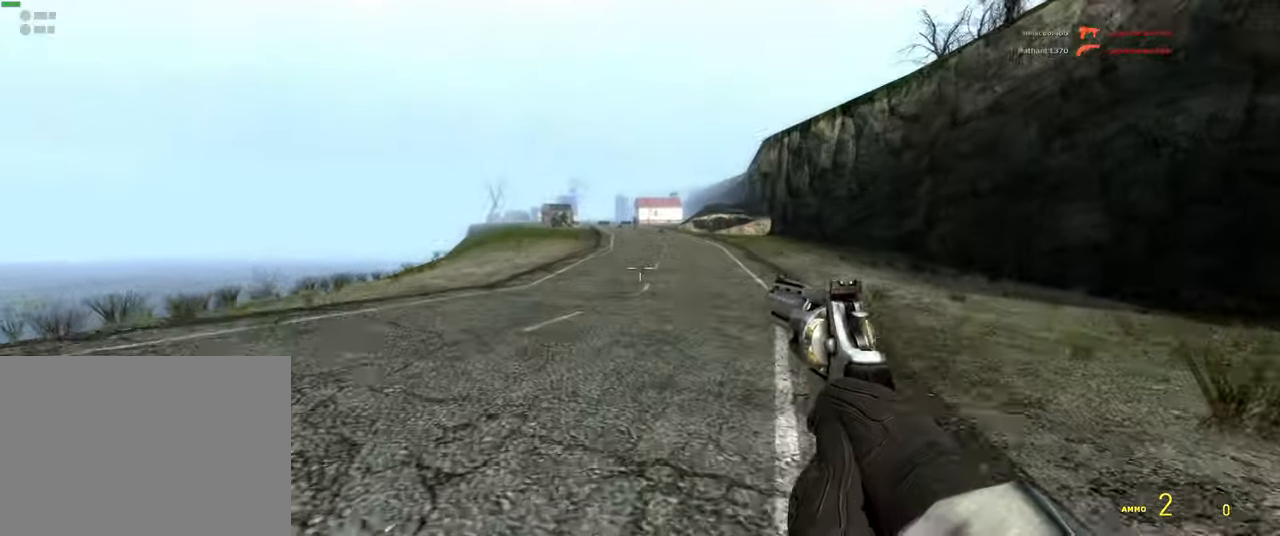
{"keys": ["w"], "mouse": [], "events": [[100, "space", "up"], [134, "shift", "up"]]}
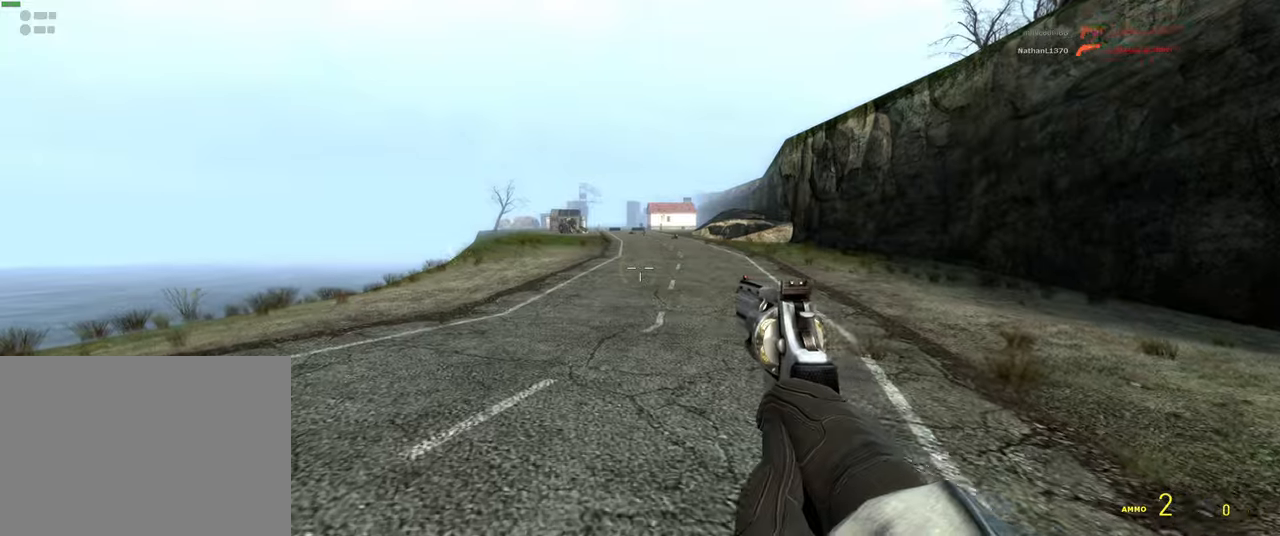
{"keys": ["w"], "mouse": [], "events": [[83, "space", "down"], [216, "space", "up"]]}
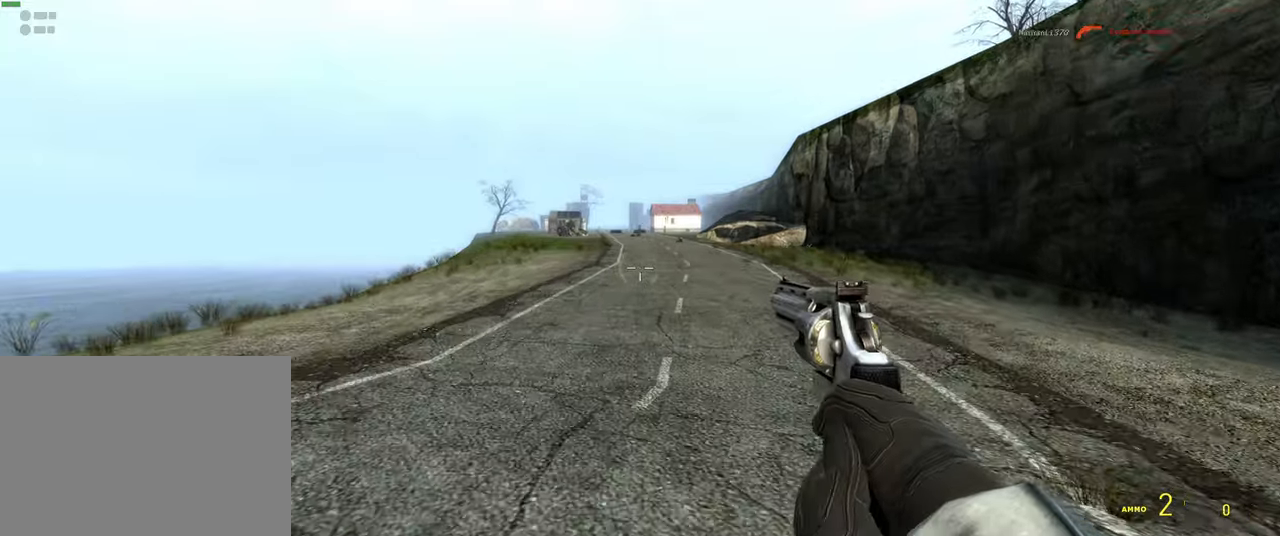
{"keys": ["w"], "mouse": [], "events": [[200, "space", "down"], [316, "space", "up"]]}
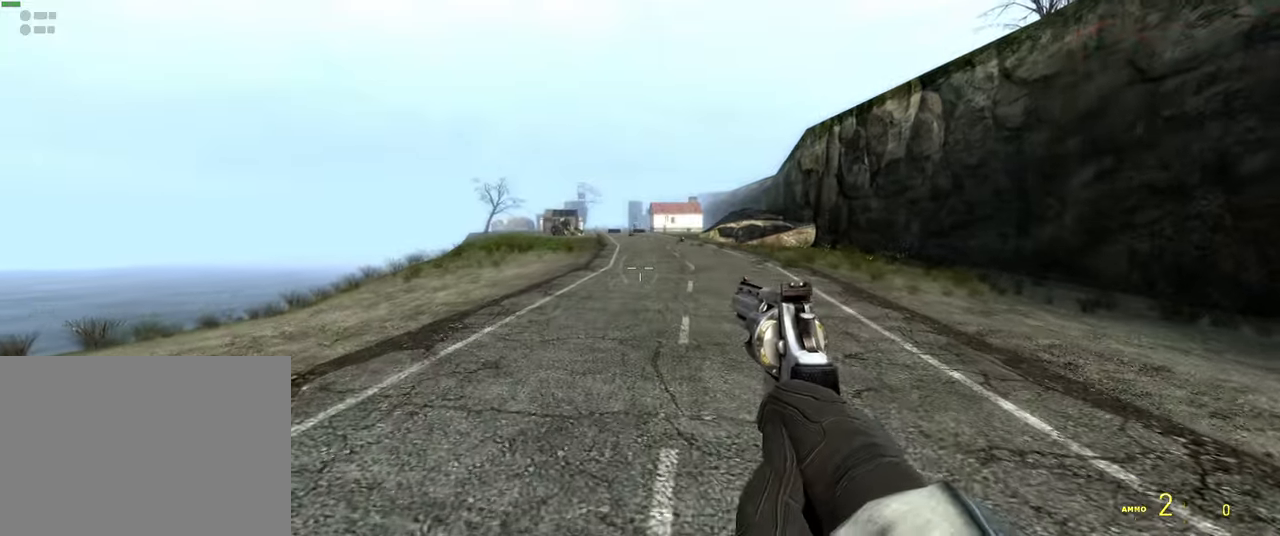
{"keys": ["w"], "mouse": [], "events": [[216, "d", "down"], [250, "w", "up"], [416, "w", "down"], [466, "d", "up"]]}
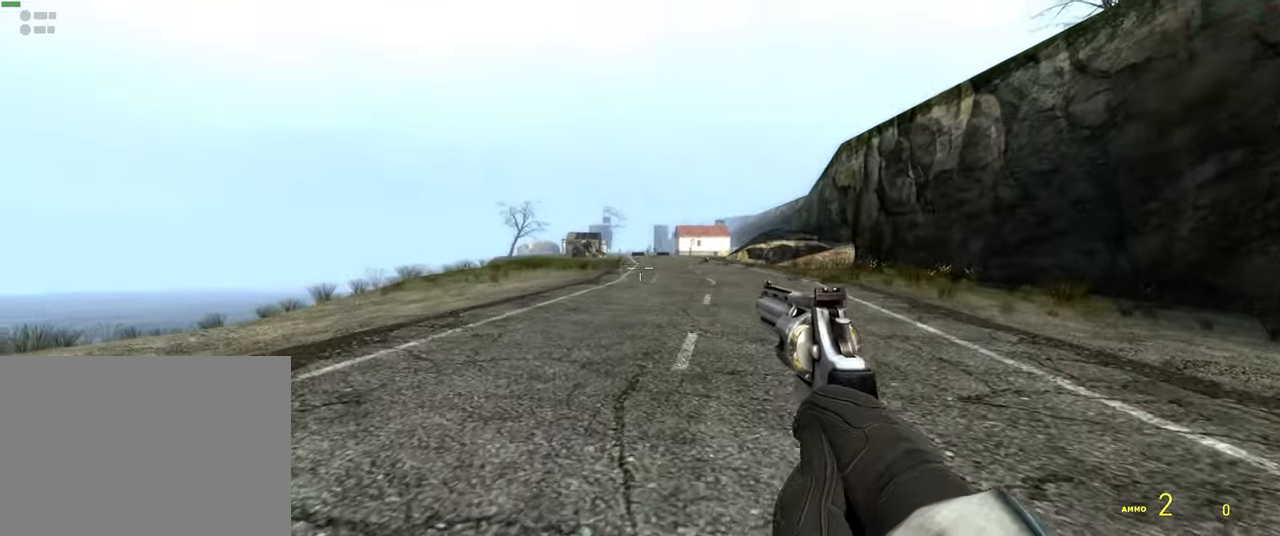
{"keys": ["w", "z"], "mouse": [], "events": [[266, "z", "down"]]}